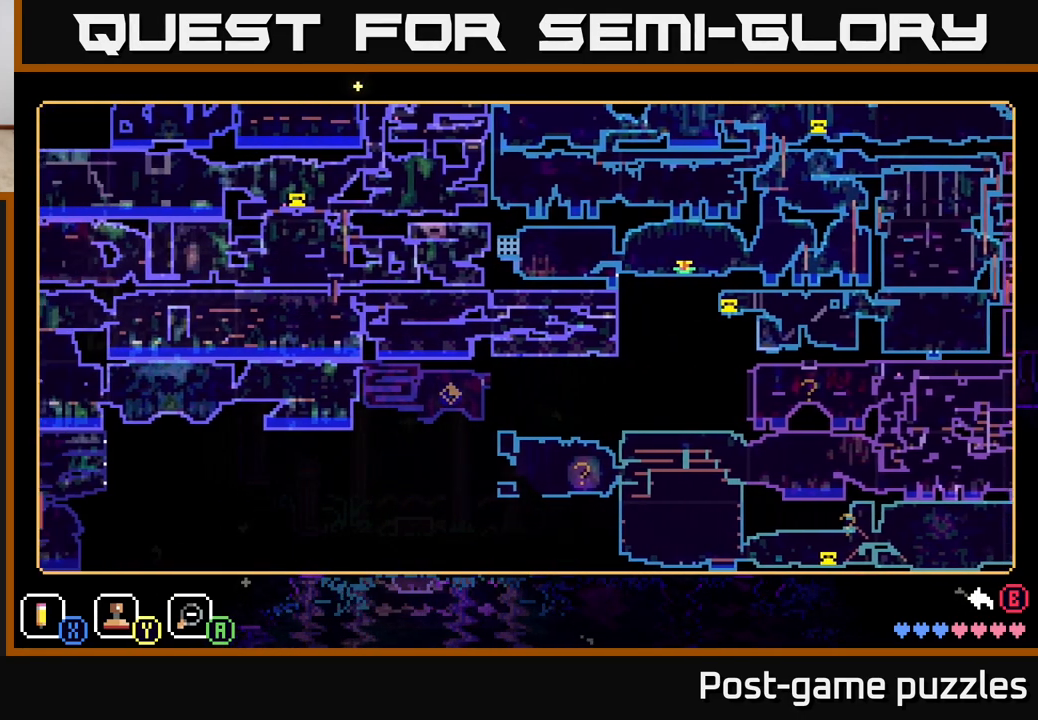
Gameplay with a controller (Xbox layout); each line is a JSON object with the inputs held at the frame after it. "events" lists button and stick changes between this image and that frame as [ms after this image, input, new state], when the widget could be followed in between.
{"buttons": [], "left_stick": "center", "right_stick": "center", "events": []}
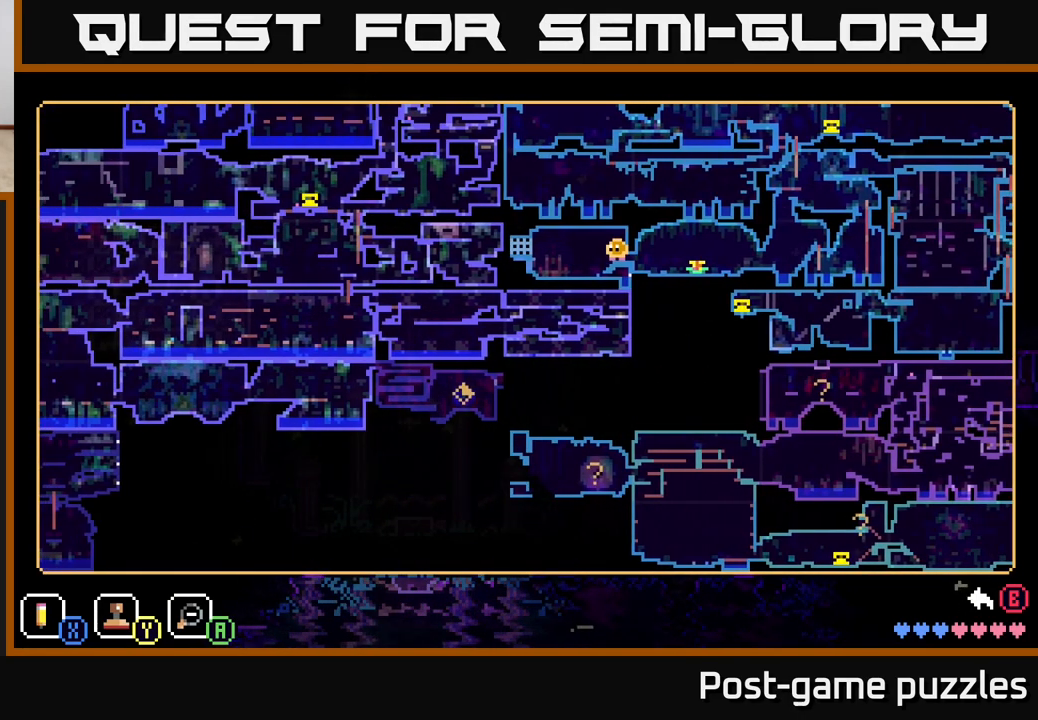
{"buttons": [], "left_stick": "up", "right_stick": "center", "events": [[17, "left_stick", "right"], [450, "left_stick", "up"]]}
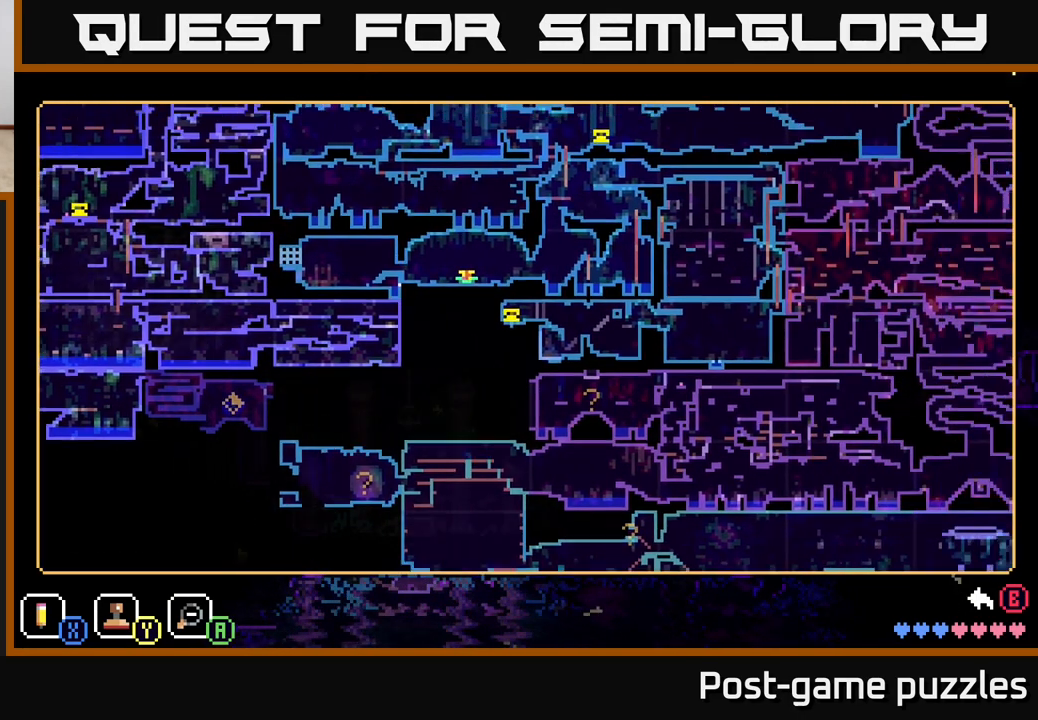
{"buttons": [], "left_stick": "center", "right_stick": "center", "events": [[33, "left_stick", "up-left"], [150, "left_stick", "left"], [267, "left_stick", "center"]]}
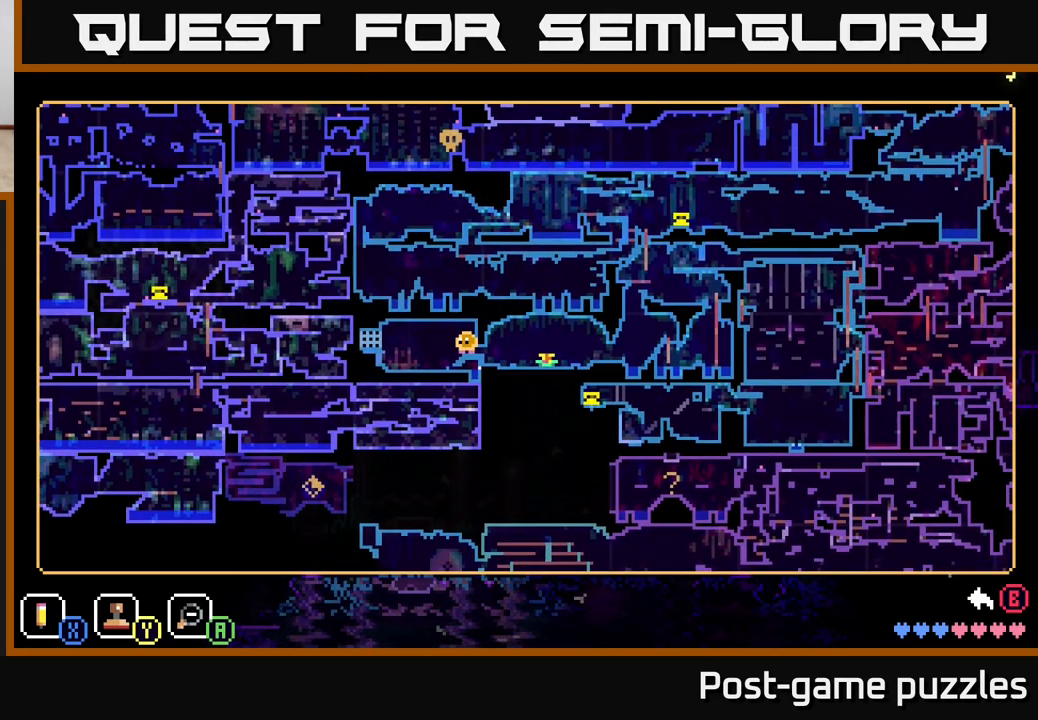
{"buttons": [], "left_stick": "center", "right_stick": "center", "events": []}
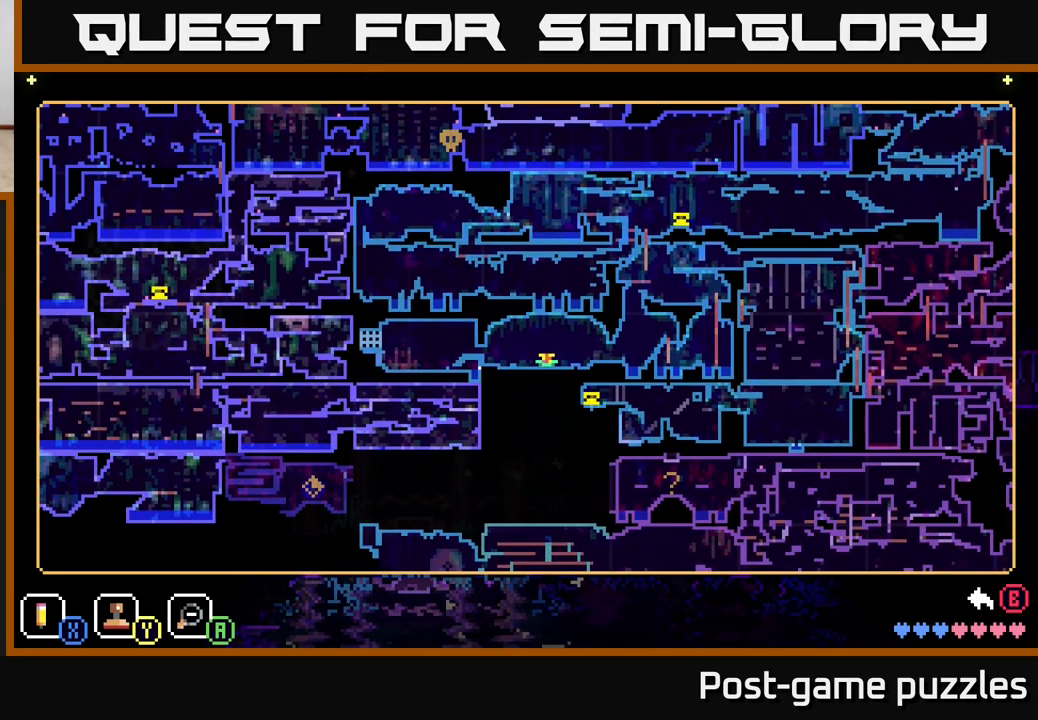
{"buttons": [], "left_stick": "center", "right_stick": "center", "events": []}
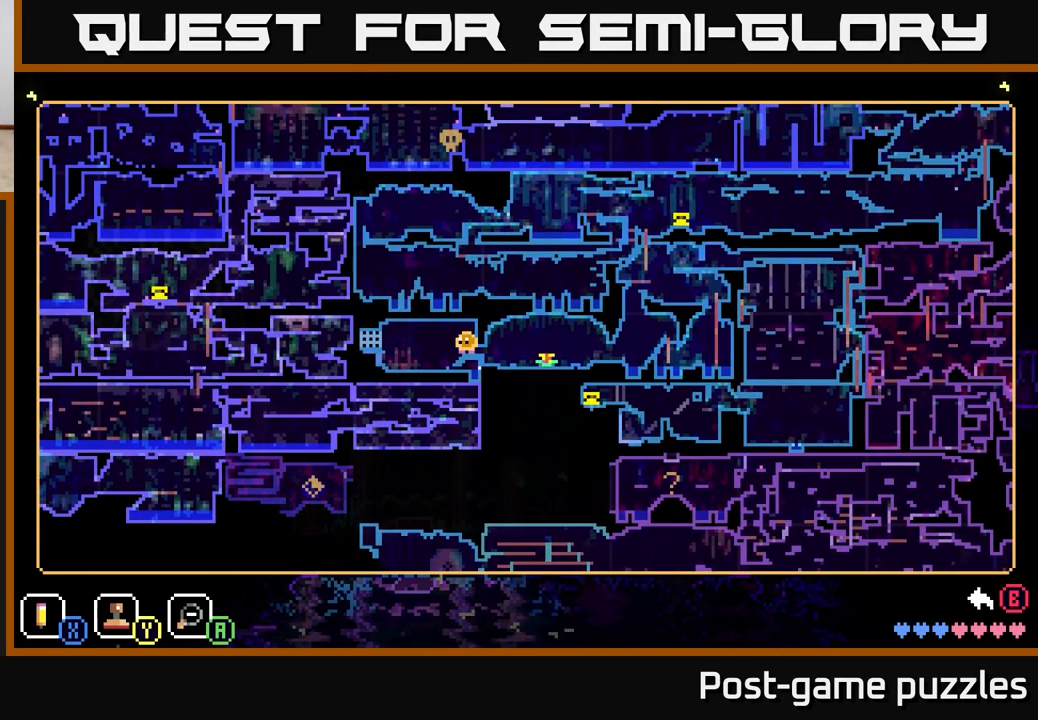
{"buttons": [], "left_stick": "right", "right_stick": "center", "events": [[283, "left_stick", "right"]]}
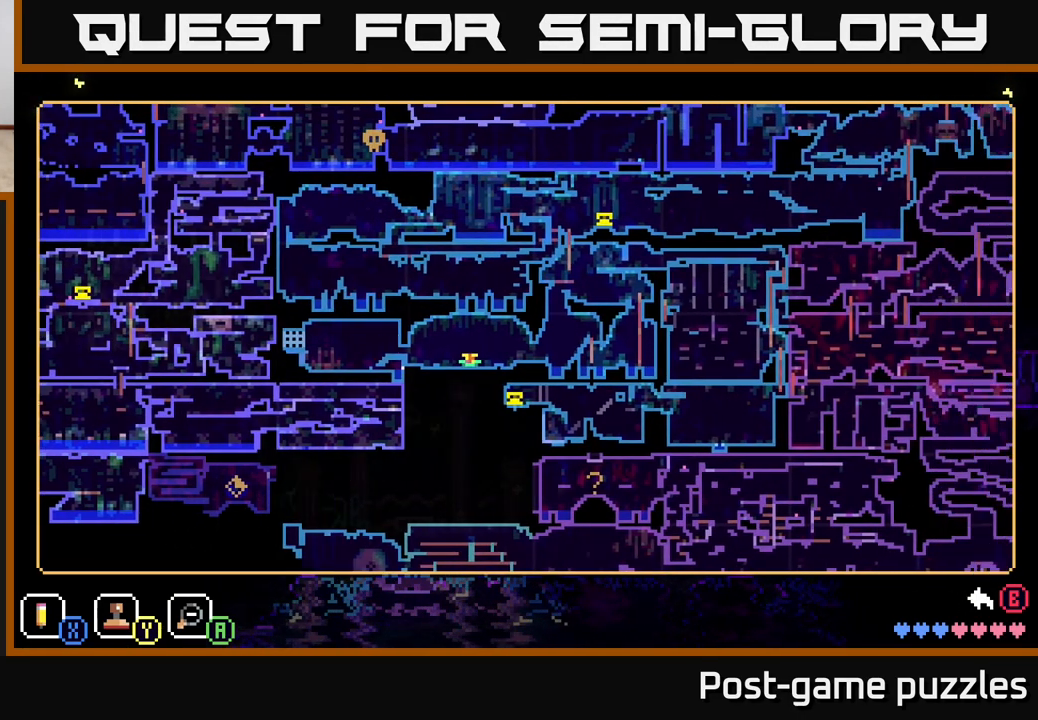
{"buttons": [], "left_stick": "center", "right_stick": "center", "events": [[350, "left_stick", "center"]]}
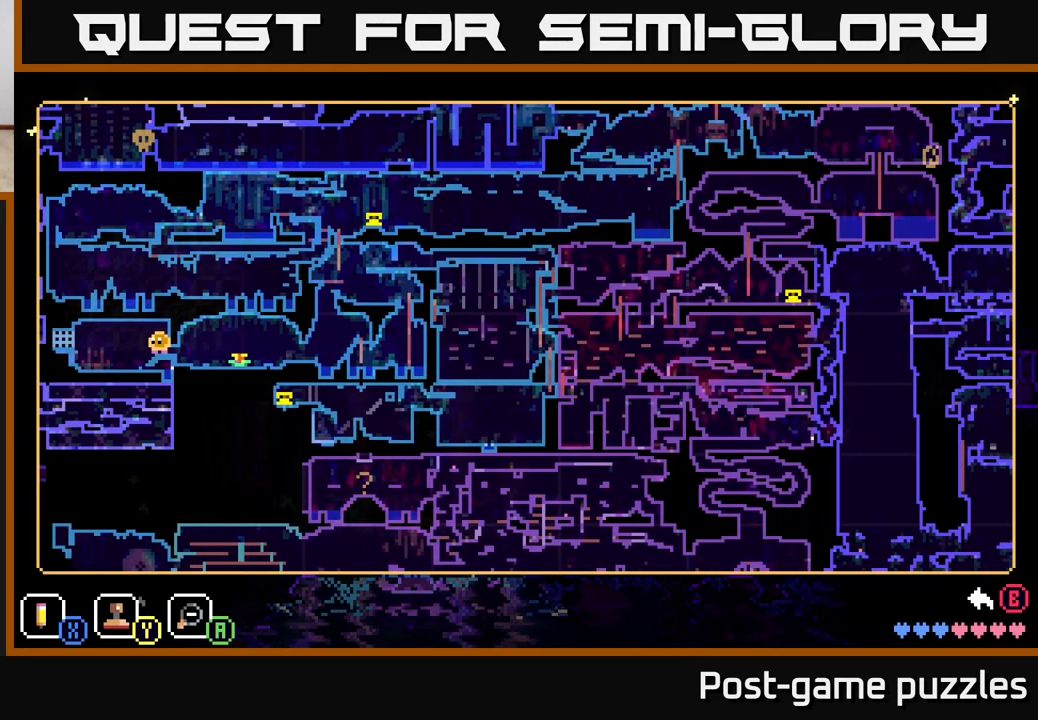
{"buttons": [], "left_stick": "center", "right_stick": "center", "events": []}
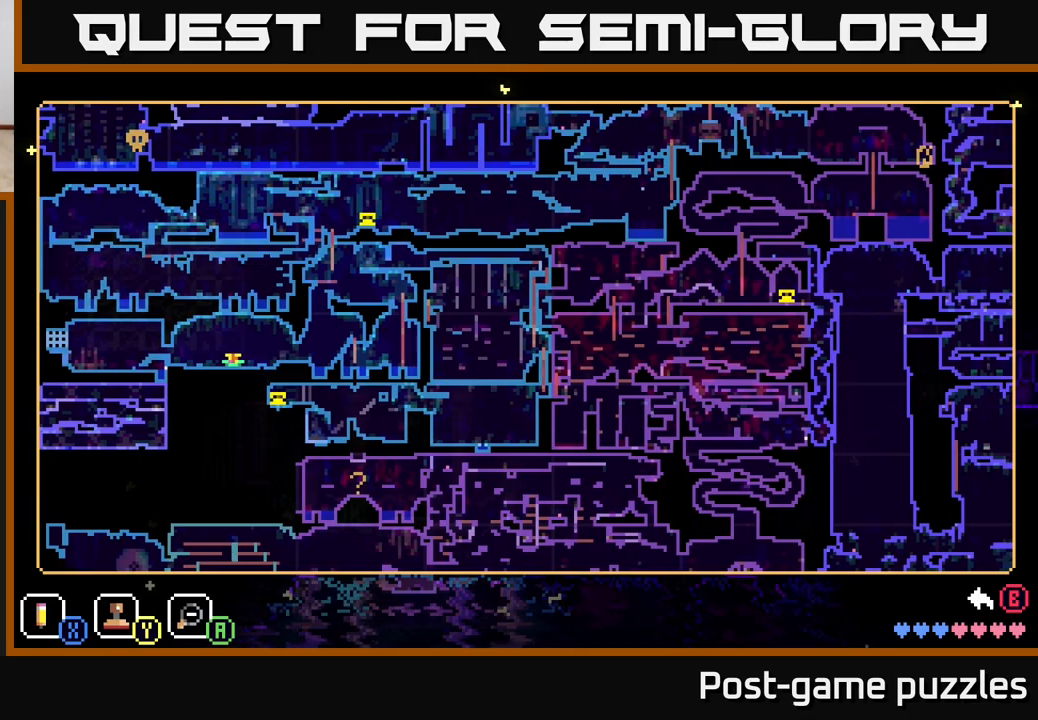
{"buttons": [], "left_stick": "right", "right_stick": "center", "events": [[417, "left_stick", "right"]]}
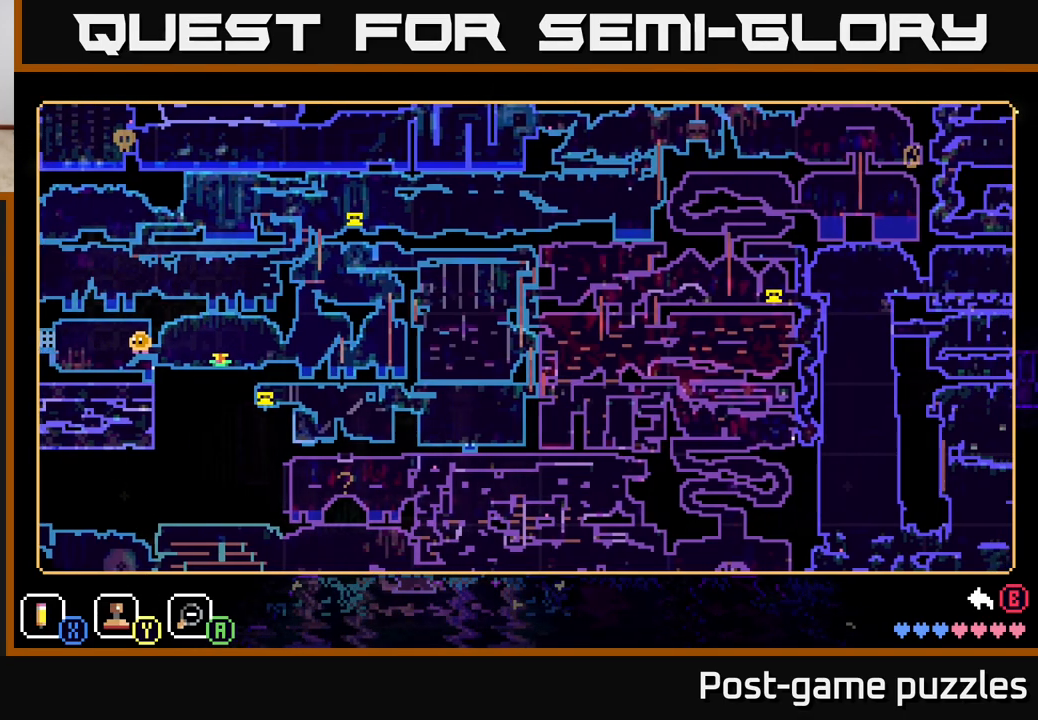
{"buttons": [], "left_stick": "center", "right_stick": "center", "events": [[333, "left_stick", "center"]]}
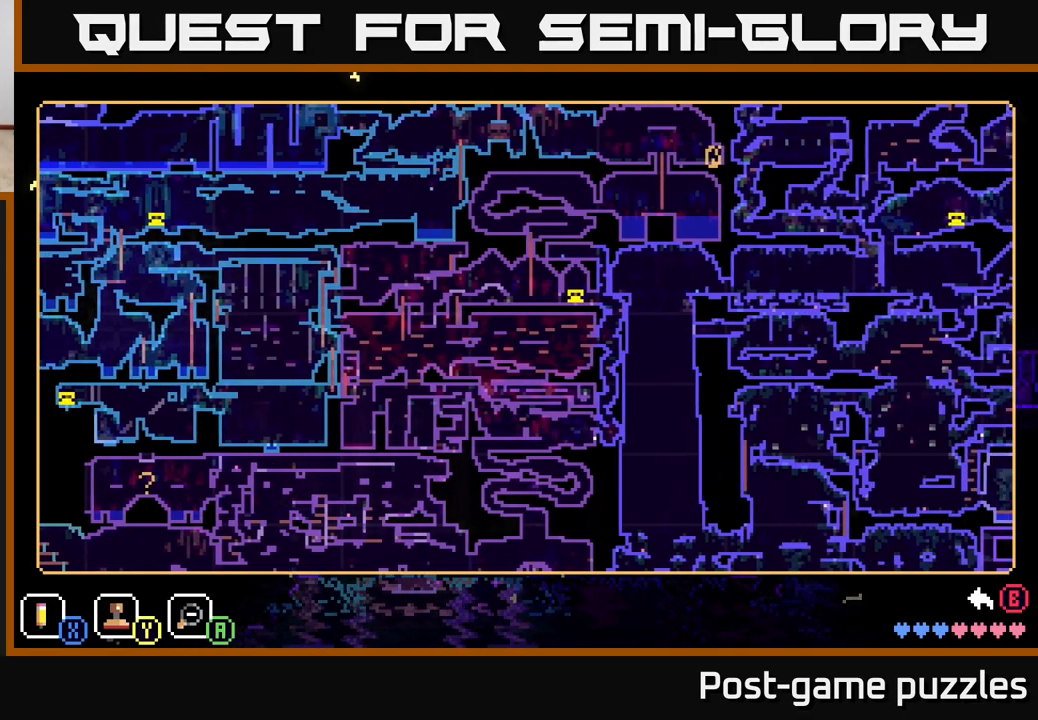
{"buttons": [], "left_stick": "center", "right_stick": "center", "events": [[33, "left_stick", "down"], [200, "left_stick", "center"]]}
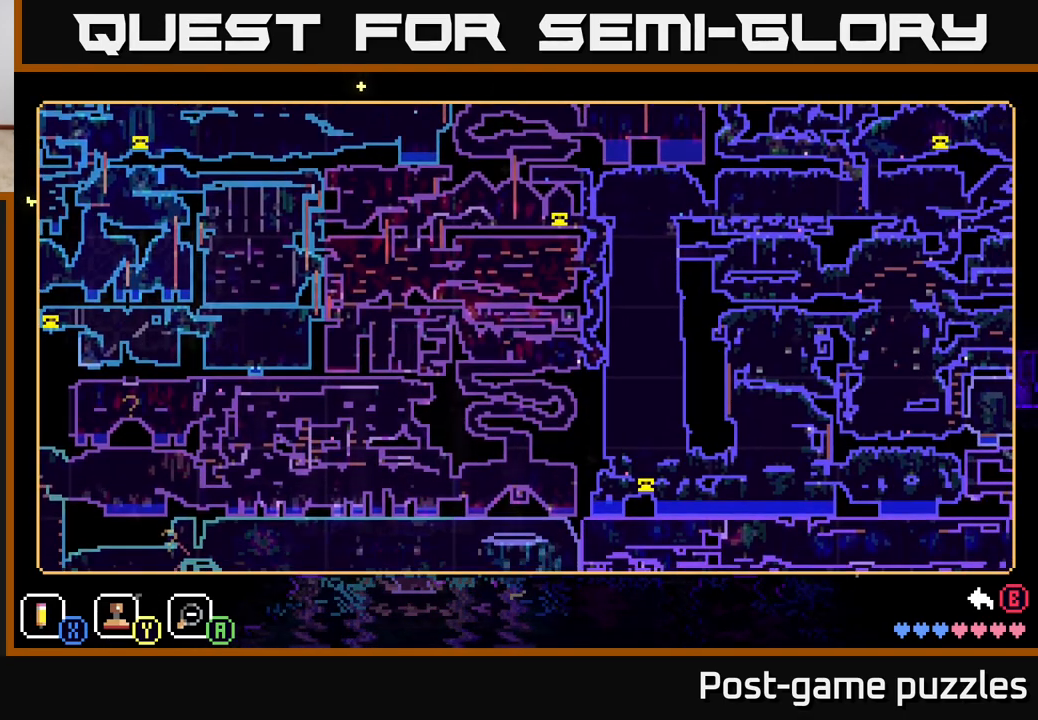
{"buttons": [], "left_stick": "down-right", "right_stick": "center", "events": [[467, "left_stick", "down-right"]]}
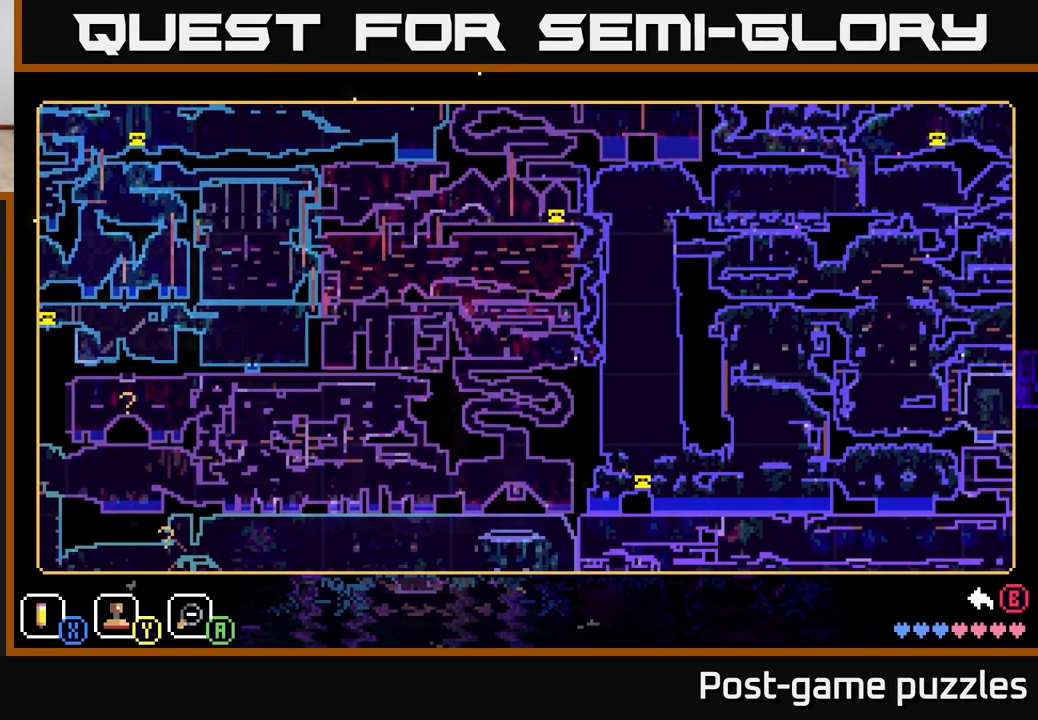
{"buttons": [], "left_stick": "left", "right_stick": "center", "events": [[50, "left_stick", "right"], [217, "left_stick", "left"]]}
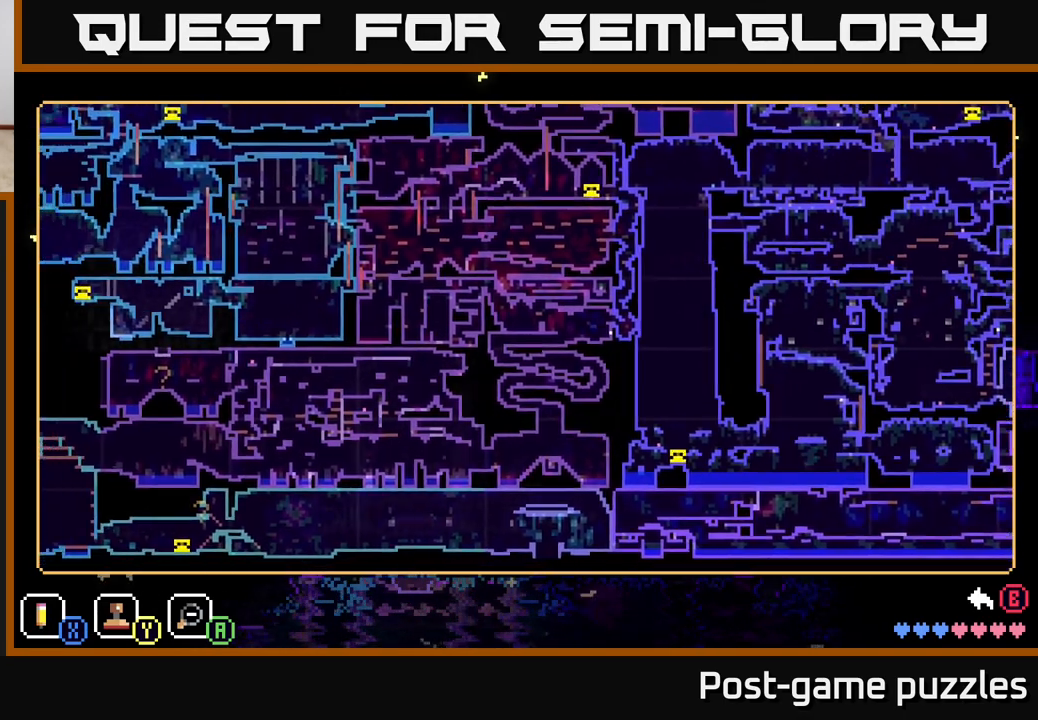
{"buttons": [], "left_stick": "up-left", "right_stick": "center", "events": [[367, "left_stick", "up-left"]]}
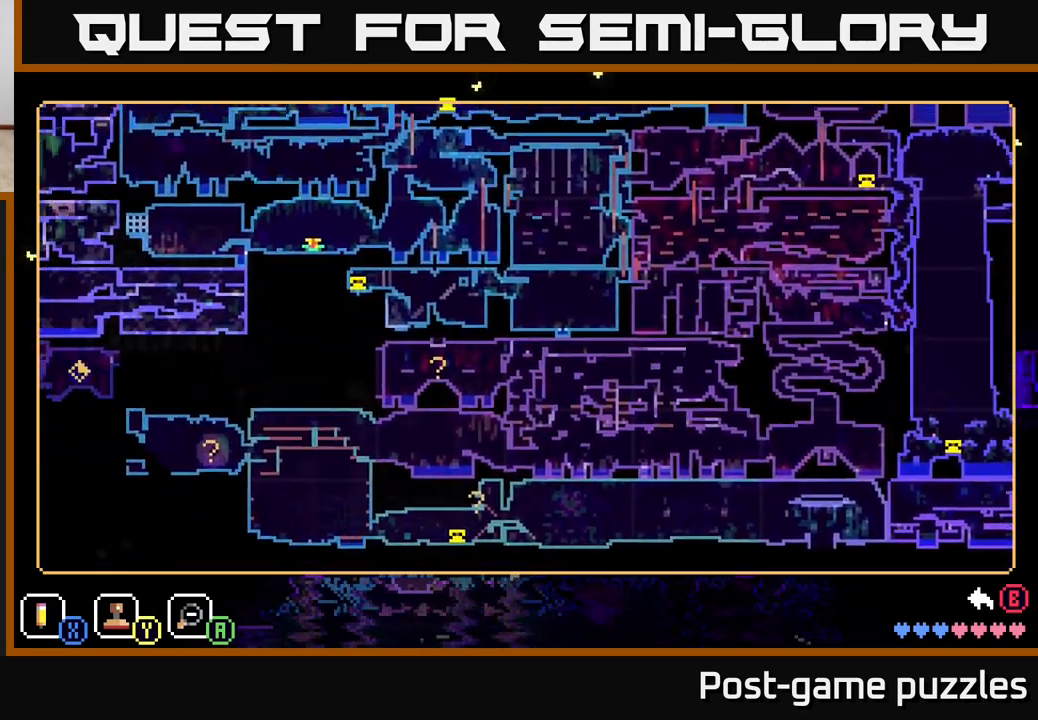
{"buttons": [], "left_stick": "center", "right_stick": "center", "events": [[183, "left_stick", "left"], [433, "left_stick", "center"]]}
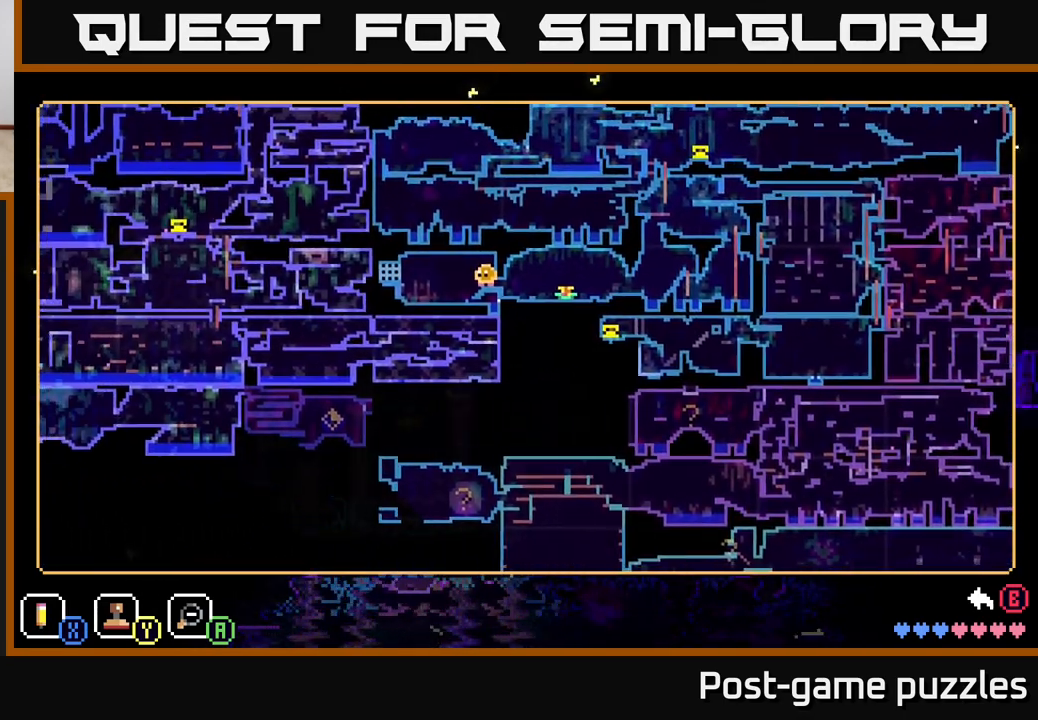
{"buttons": [], "left_stick": "up-left", "right_stick": "center", "events": [[267, "left_stick", "up-left"]]}
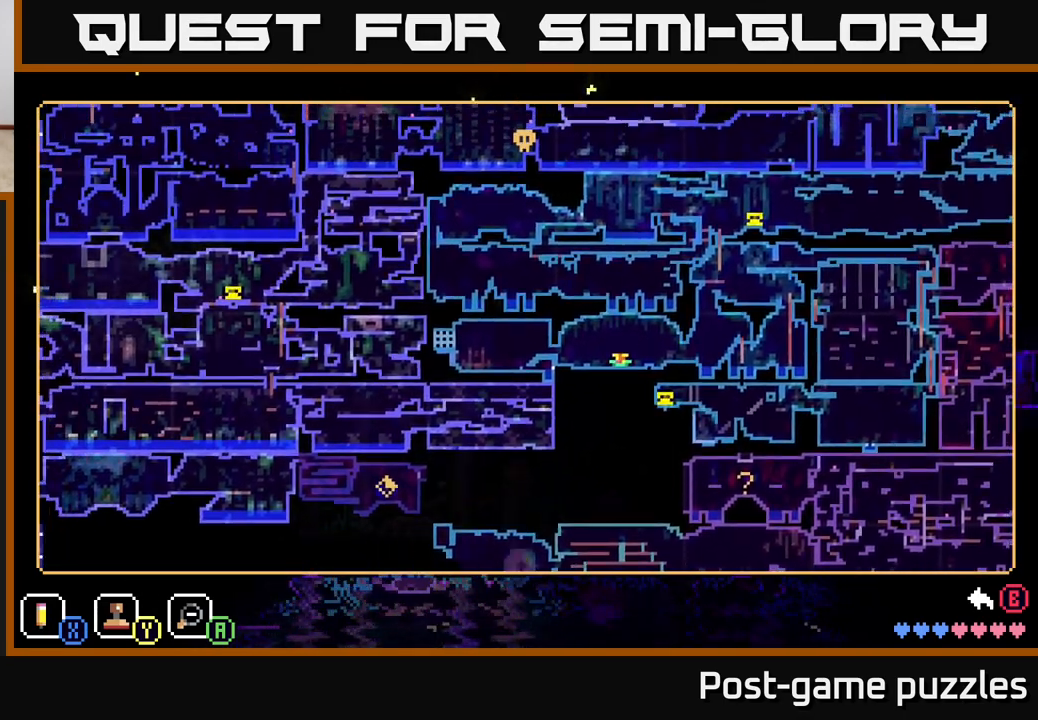
{"buttons": [], "left_stick": "left", "right_stick": "center", "events": [[33, "left_stick", "center"], [250, "left_stick", "left"]]}
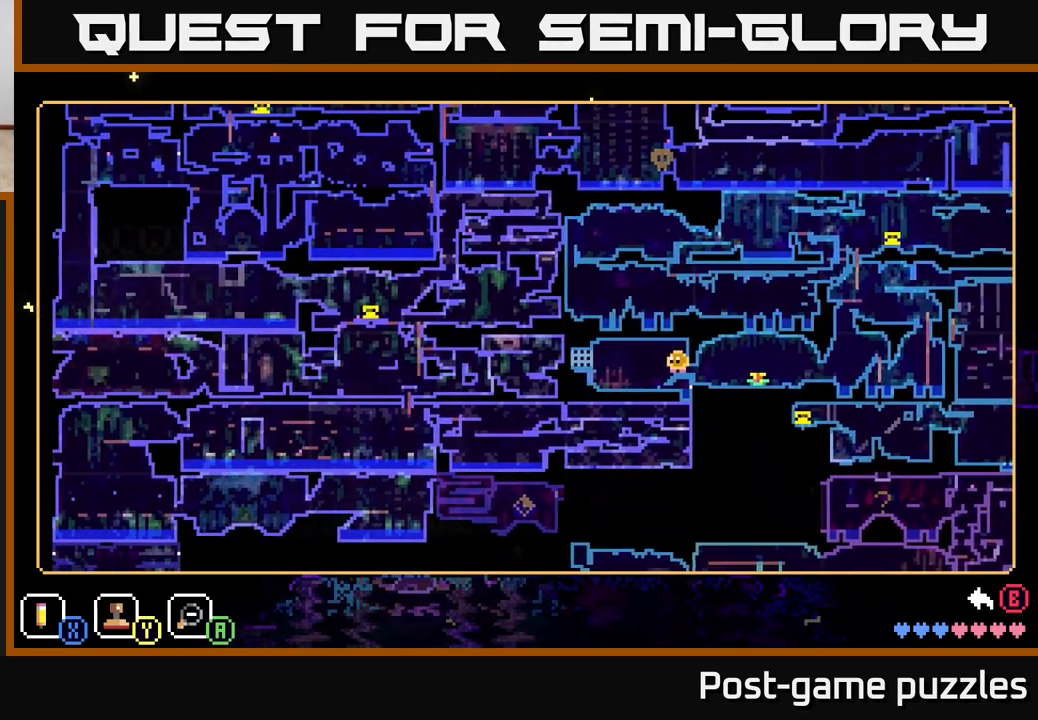
{"buttons": [], "left_stick": "center", "right_stick": "center", "events": [[417, "left_stick", "center"]]}
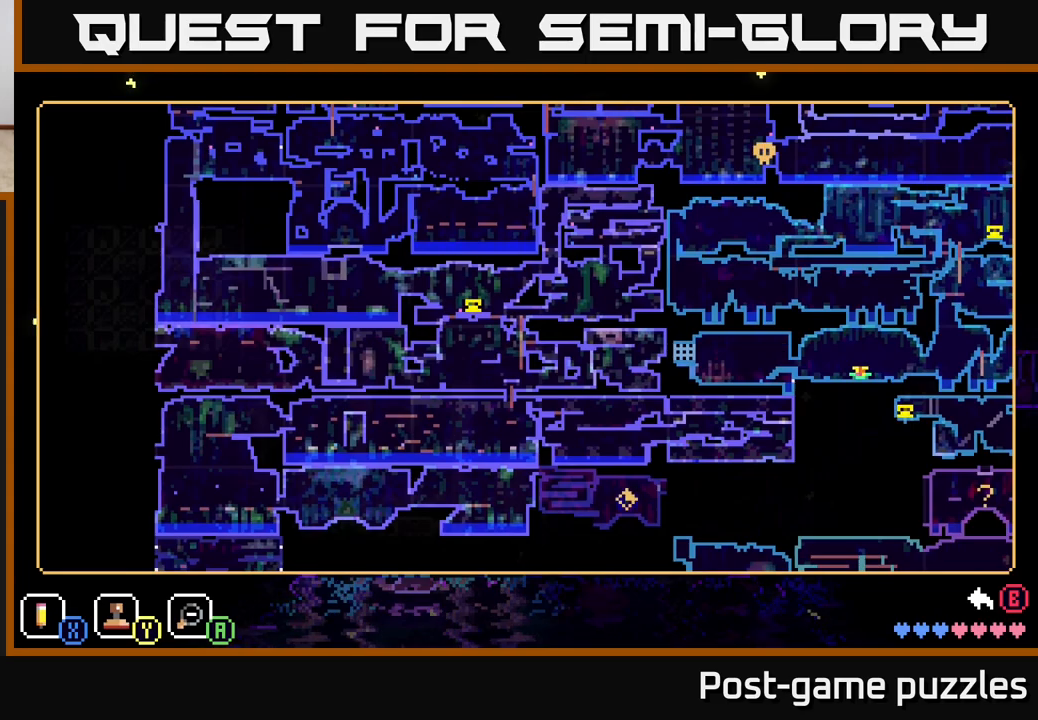
{"buttons": [], "left_stick": "center", "right_stick": "center", "events": [[50, "left_stick", "up"], [250, "left_stick", "up-left"], [467, "left_stick", "center"]]}
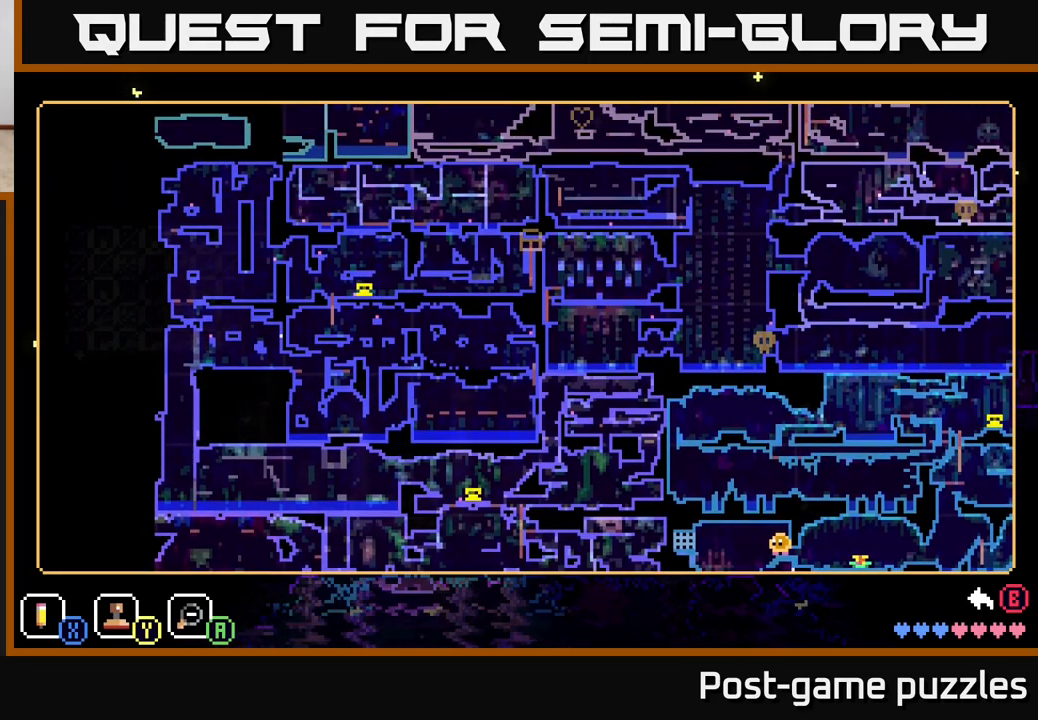
{"buttons": [], "left_stick": "center", "right_stick": "center", "events": [[300, "left_stick", "up"], [483, "left_stick", "center"]]}
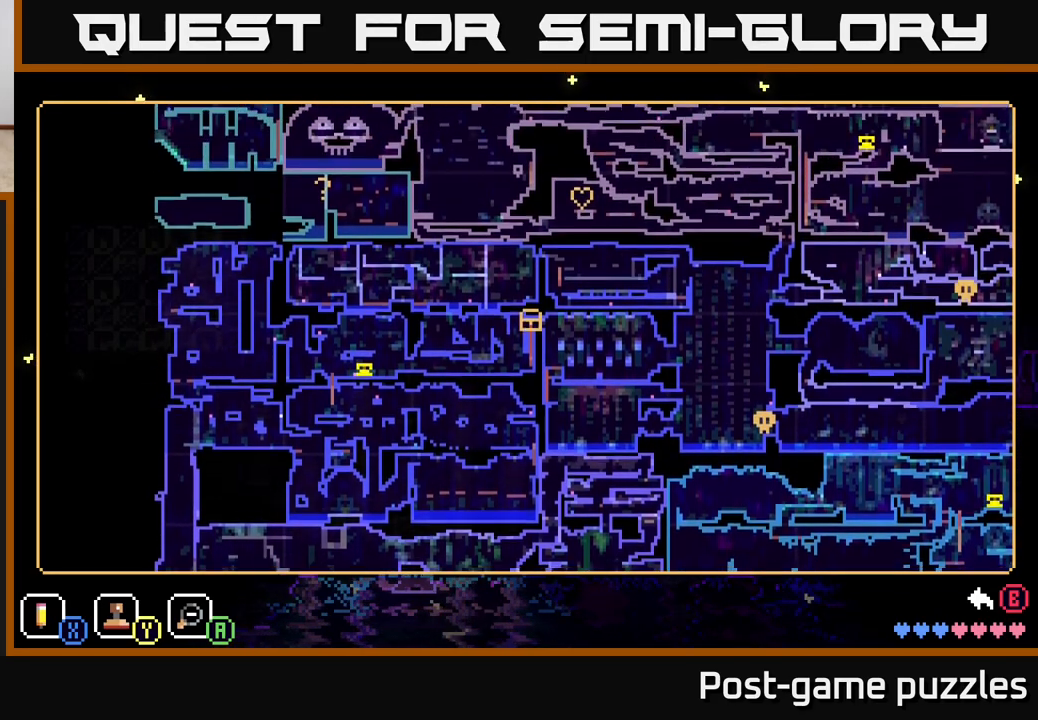
{"buttons": [], "left_stick": "up", "right_stick": "center", "events": [[217, "left_stick", "up"]]}